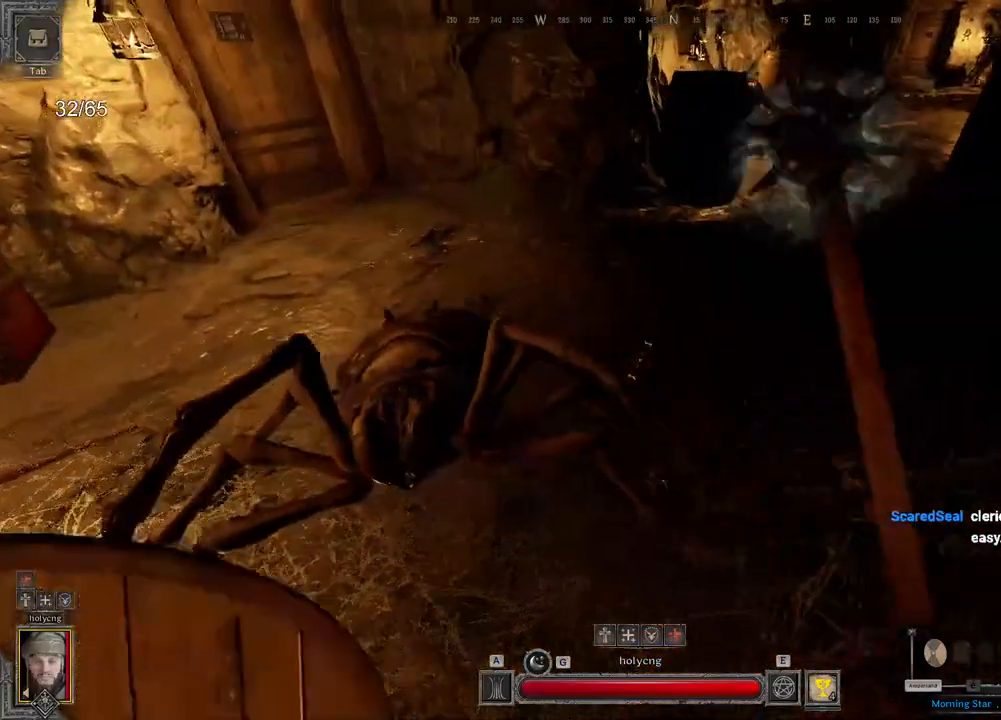
Gameplay with keyboard and mouse; each line is a JSON object with the keys and mouse buttons held at the frame after it. "events" lists presses ("down") and releases ("up") of "a", "ctrl", "d", "e", "q", "s", "shift", "space", "z", "mouse_left", "mouse_wheel", "mouse_right", "mouse_mb4" and "mouse_mb5" between this image and that frame as [ms after this image, input, new state], when the widget could be followed in between. "mouse_left", "mouse_wheel", "mouse_right", "mouse_mb4", "mouse_mb5" = the "left", "wheel", "right", "mb4", "mb5" buttons of the "mouse" list. No other keys are recorded. "wheel" means that the mouse wheel is clicked or scrolled. Mouse movement is not recorded.
{"keys": ["q"], "mouse": ["left"], "events": [[67, "s", "down"], [267, "mouse_left", "down"], [433, "d", "up"], [433, "q", "down"], [483, "s", "up"]]}
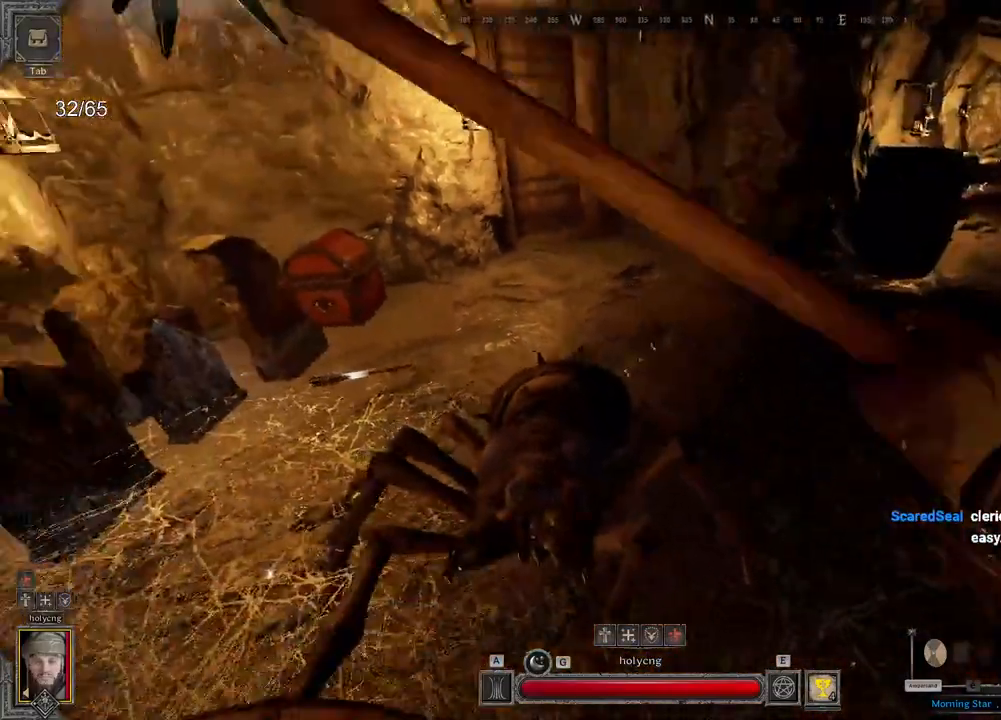
{"keys": ["ctrl"], "mouse": ["left"], "events": [[117, "q", "up"], [117, "z", "down"], [333, "ctrl", "down"], [483, "z", "up"]]}
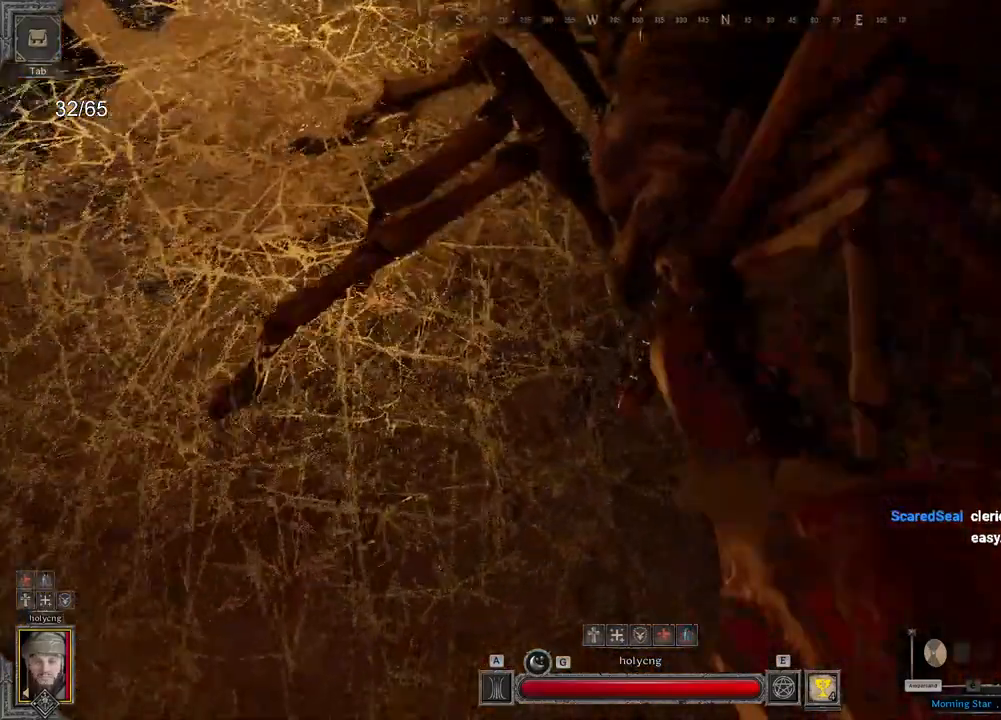
{"keys": ["d", "s"], "mouse": ["left"], "events": [[117, "ctrl", "up"], [117, "s", "down"], [483, "d", "down"]]}
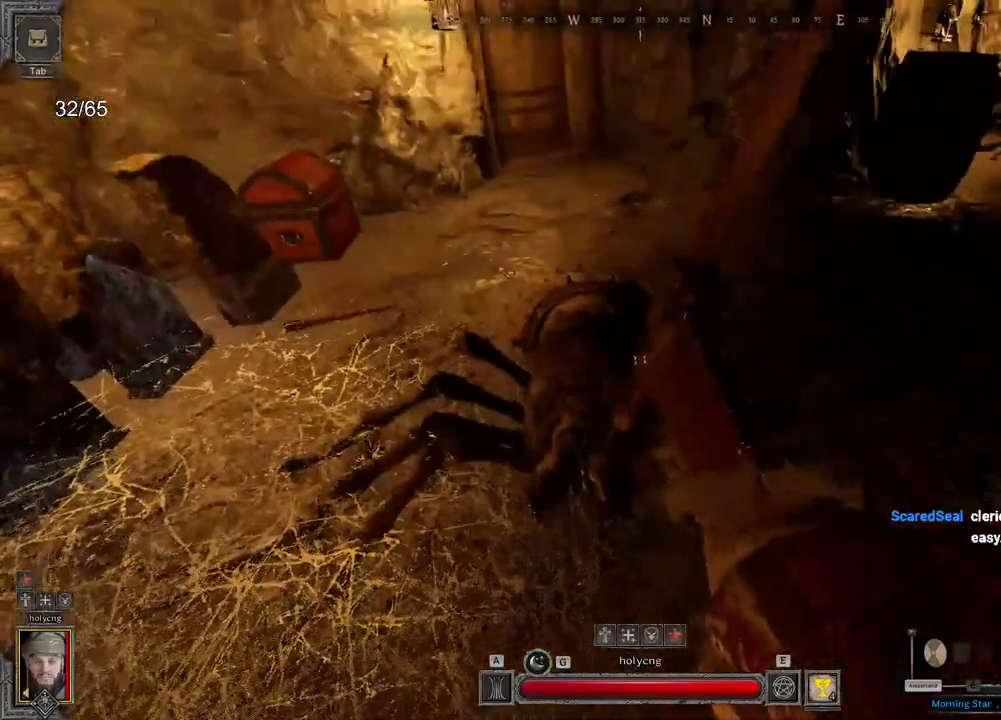
{"keys": ["s"], "mouse": [], "events": [[100, "mouse_left", "up"], [150, "d", "up"]]}
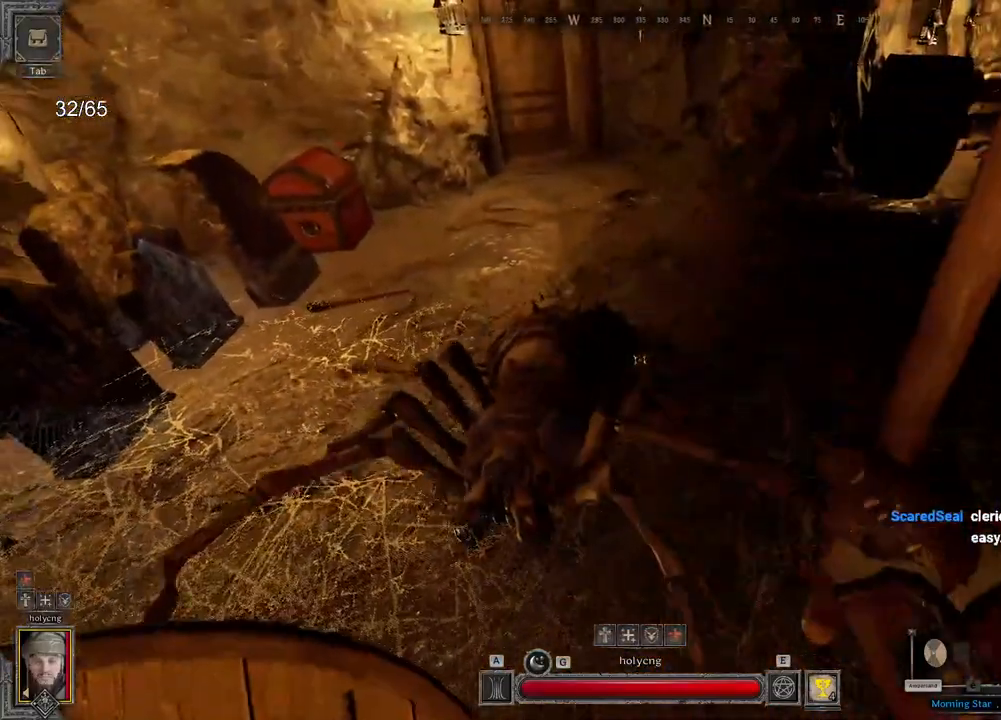
{"keys": ["ctrl", "s"], "mouse": ["left"], "events": [[33, "mouse_left", "down"], [467, "ctrl", "down"]]}
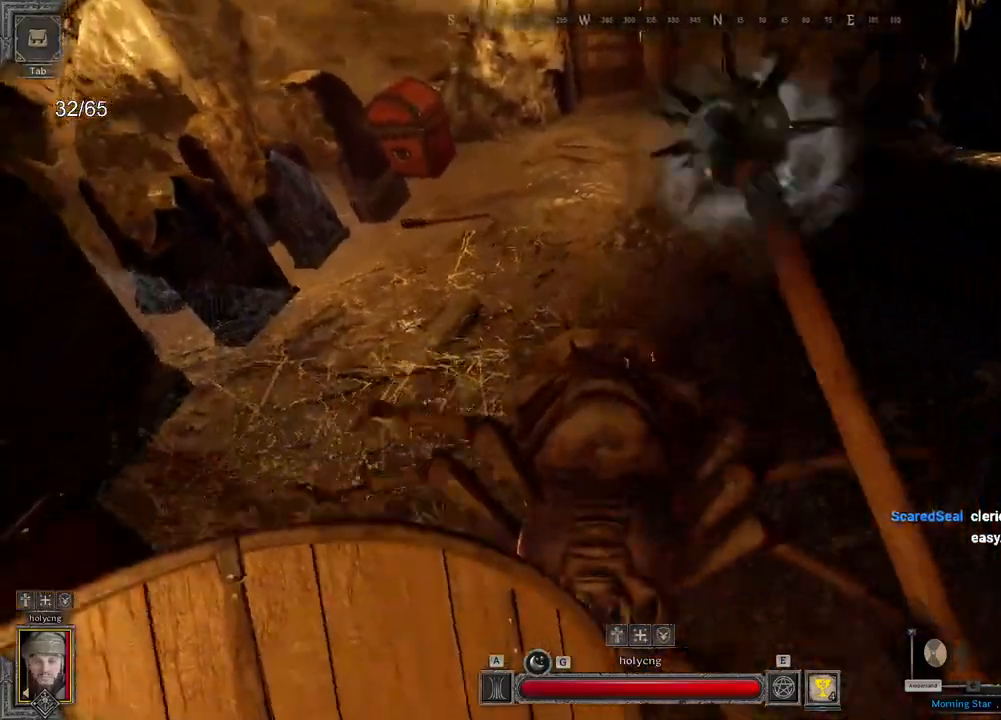
{"keys": ["d", "s"], "mouse": ["left"], "events": [[233, "ctrl", "up"], [500, "d", "down"]]}
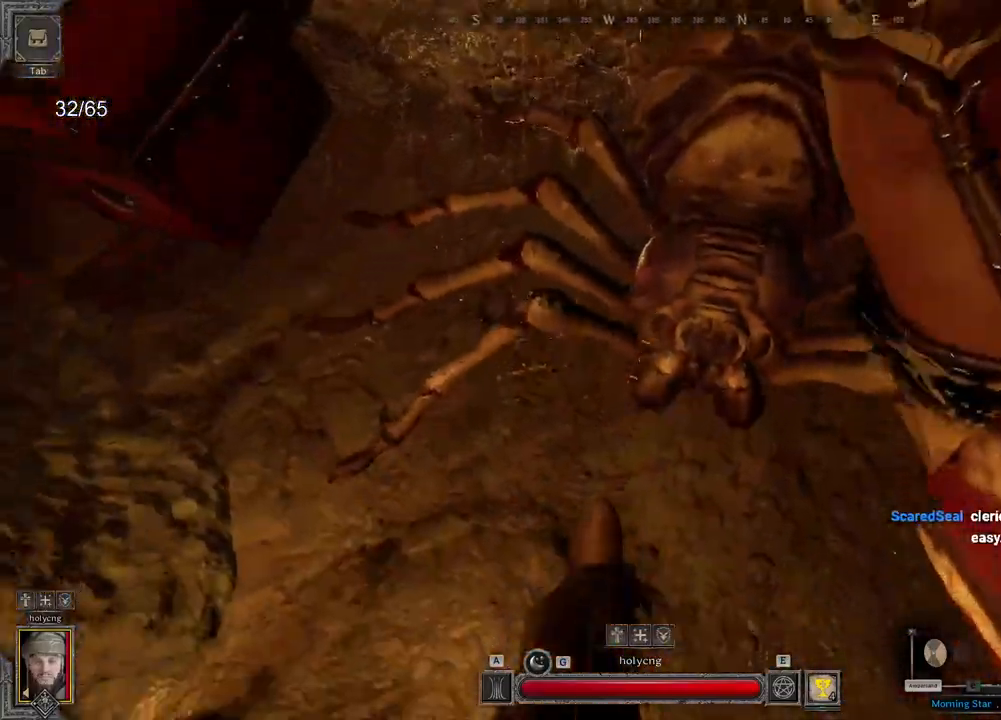
{"keys": ["d"], "mouse": [], "events": [[17, "mouse_left", "up"], [167, "s", "up"]]}
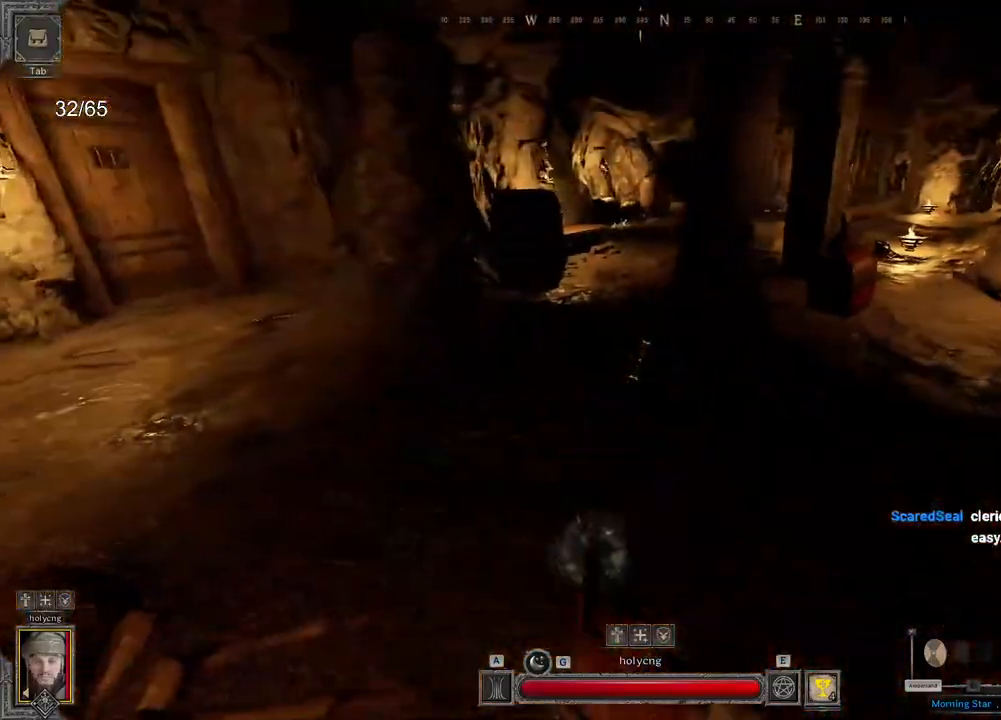
{"keys": ["d", "s"], "mouse": ["right"], "events": [[400, "s", "down"], [467, "mouse_right", "down"]]}
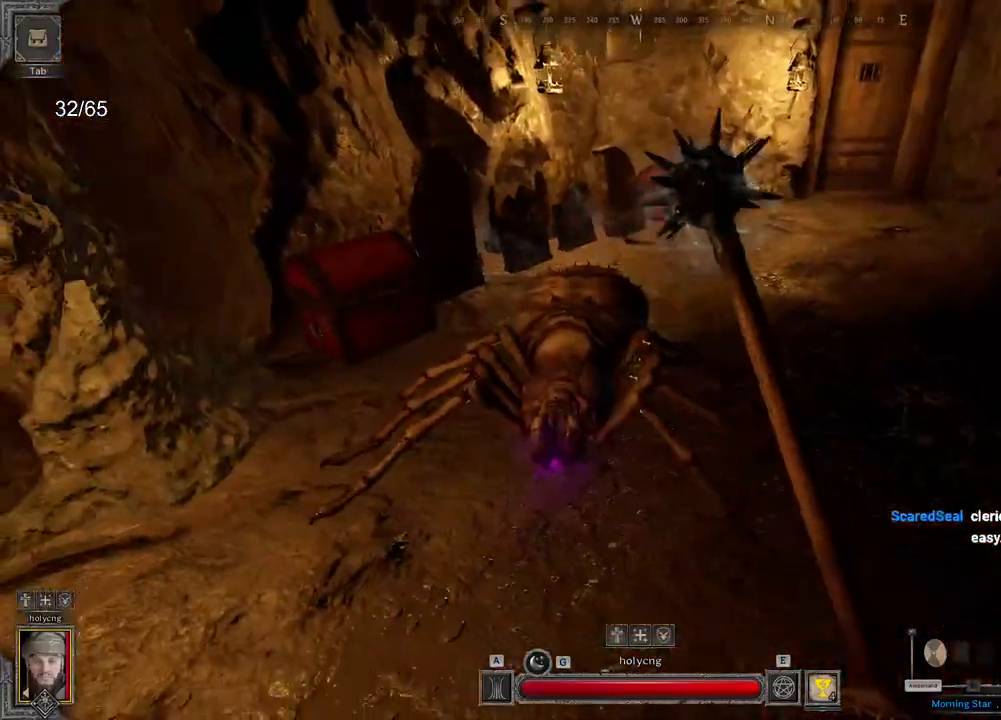
{"keys": ["s"], "mouse": ["right"], "events": [[433, "d", "up"]]}
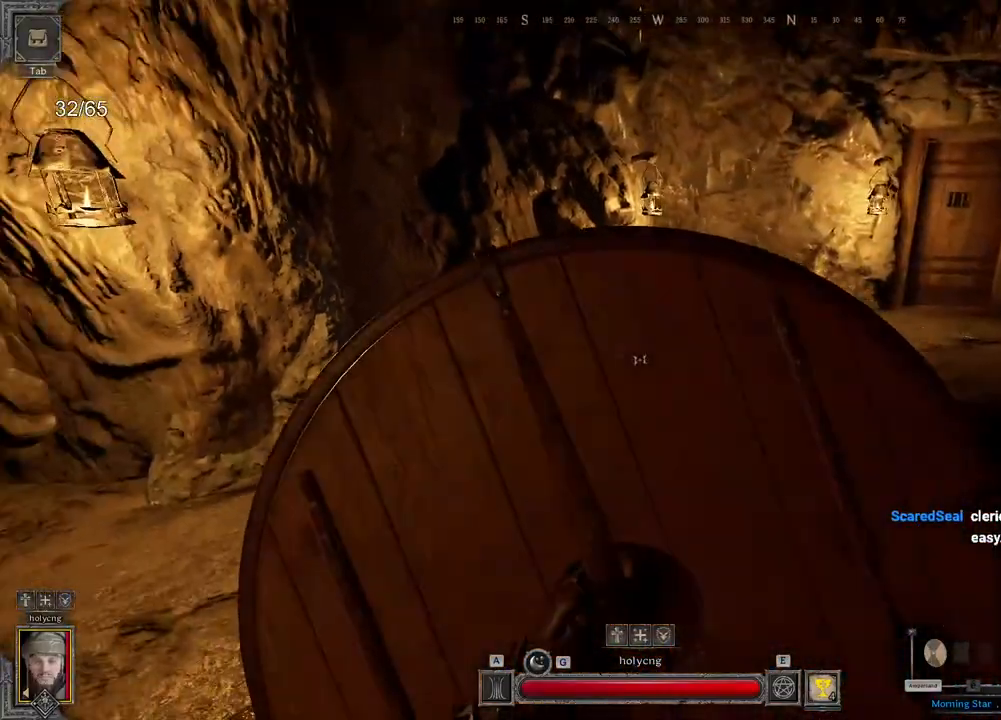
{"keys": ["q", "z"], "mouse": ["left"], "events": [[50, "s", "up"], [100, "mouse_right", "up"], [167, "z", "down"], [200, "q", "down"], [383, "mouse_left", "down"]]}
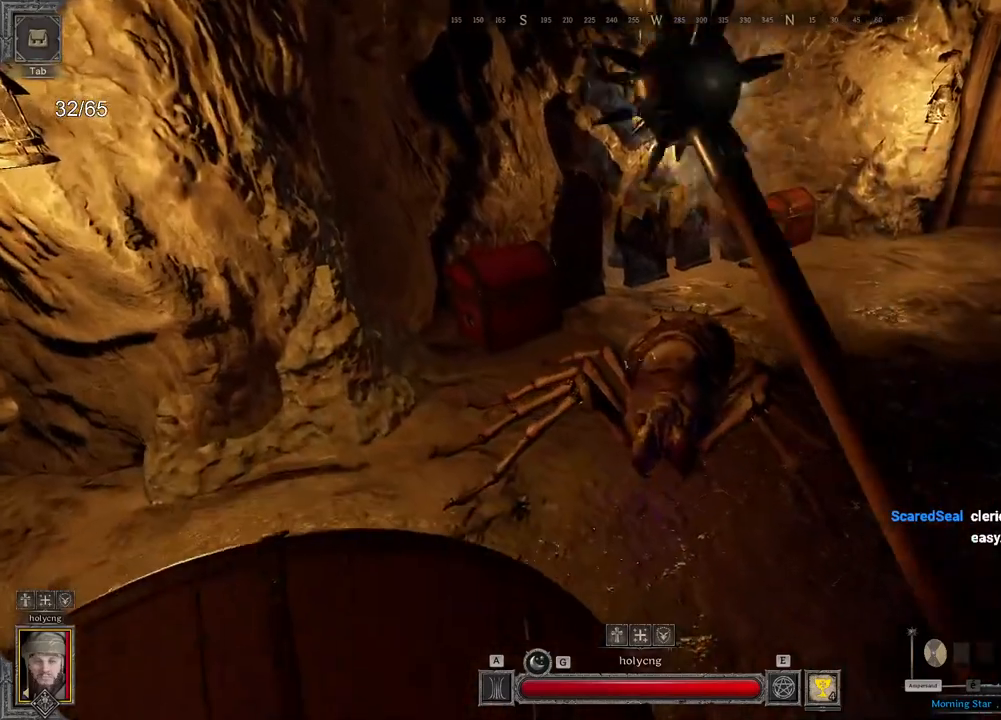
{"keys": ["ctrl", "z"], "mouse": ["left"], "events": [[167, "q", "up"], [283, "ctrl", "down"]]}
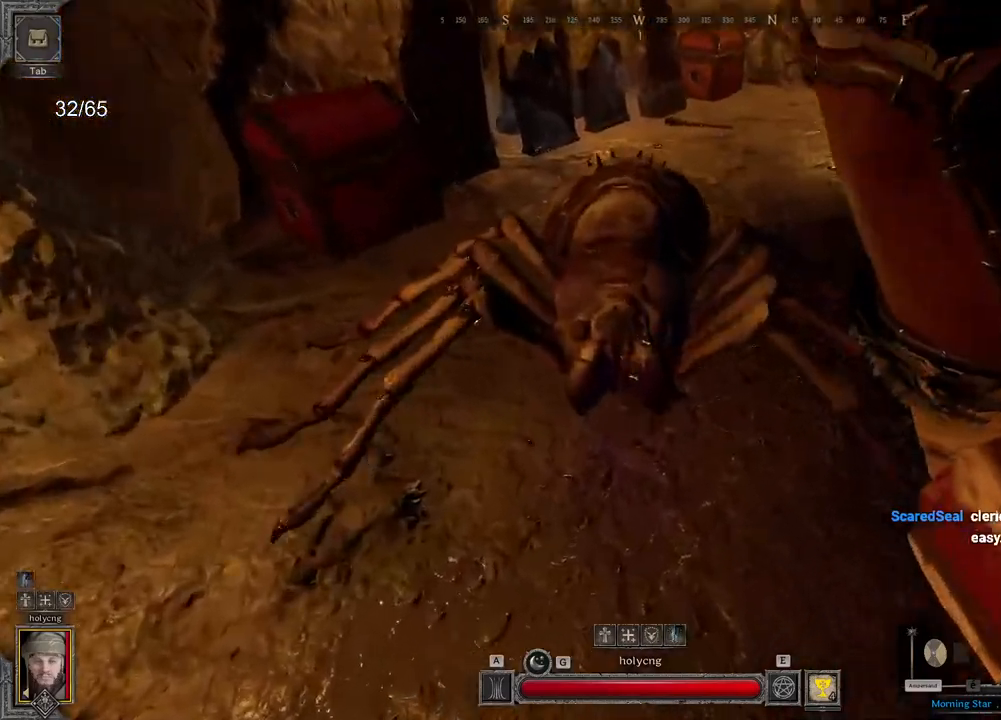
{"keys": ["d"], "mouse": [], "events": [[117, "z", "up"], [167, "ctrl", "up"], [200, "mouse_left", "up"], [217, "s", "down"], [350, "d", "down"], [400, "s", "up"]]}
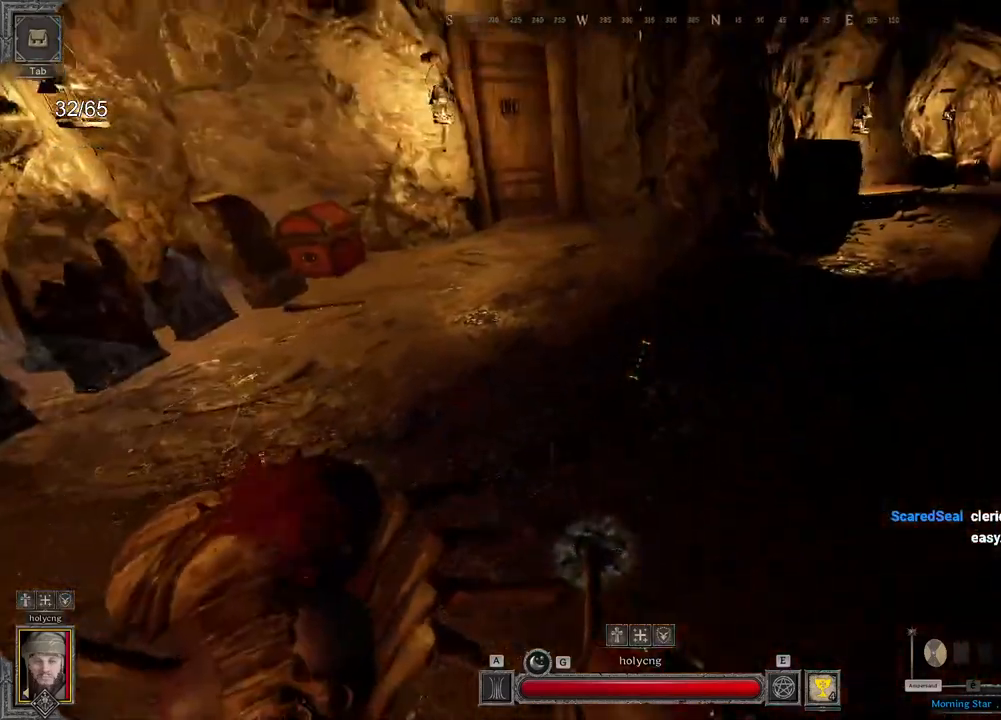
{"keys": ["q"], "mouse": [], "events": [[200, "s", "down"], [400, "d", "up"], [417, "q", "down"], [450, "s", "up"]]}
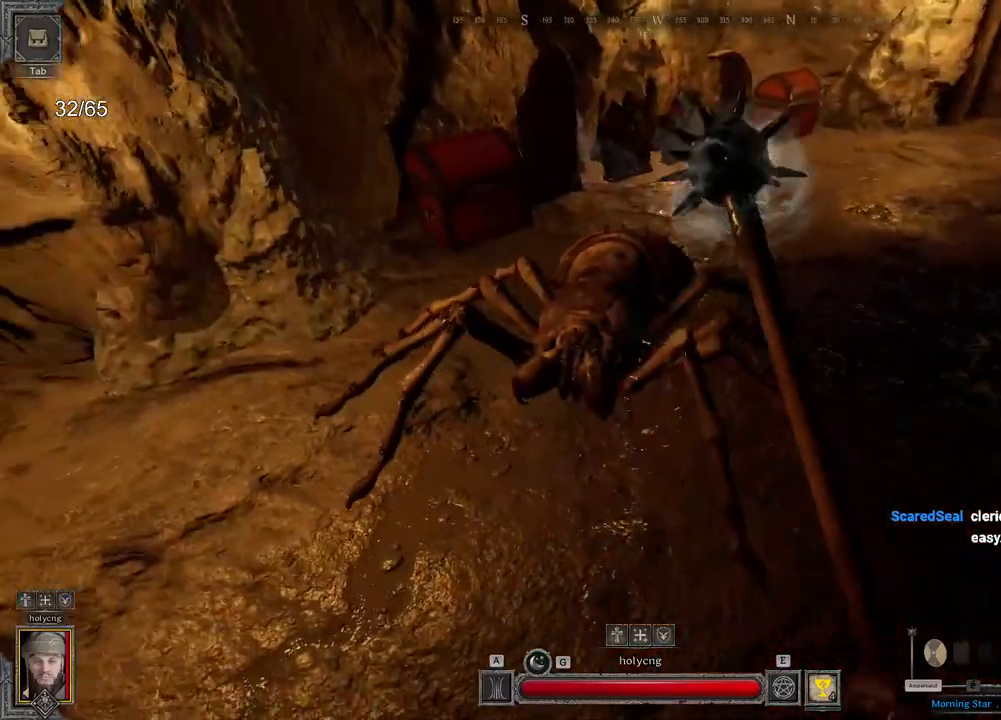
{"keys": ["q", "s"], "mouse": [], "events": [[150, "s", "down"]]}
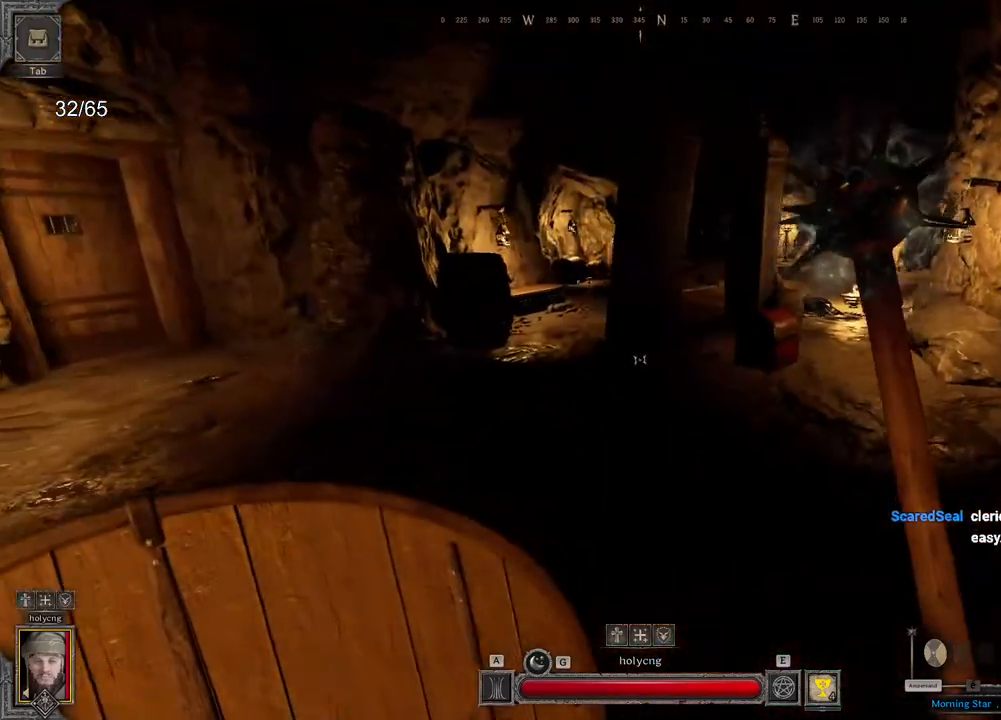
{"keys": ["z"], "mouse": [], "events": [[217, "s", "up"], [383, "z", "down"], [450, "q", "up"]]}
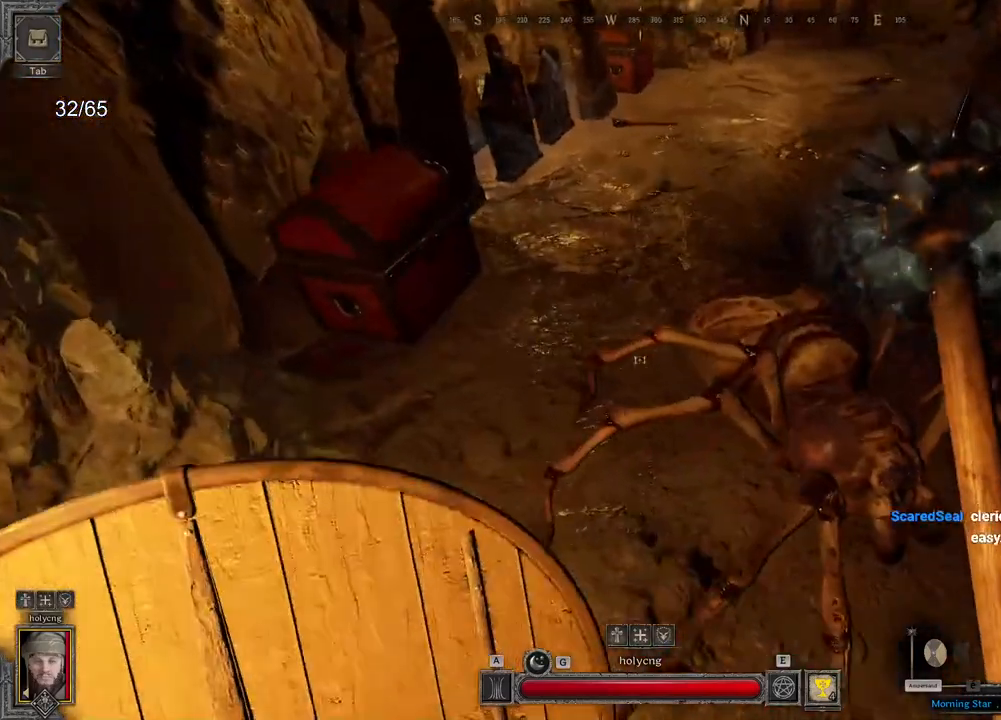
{"keys": [], "mouse": [], "events": [[250, "z", "up"]]}
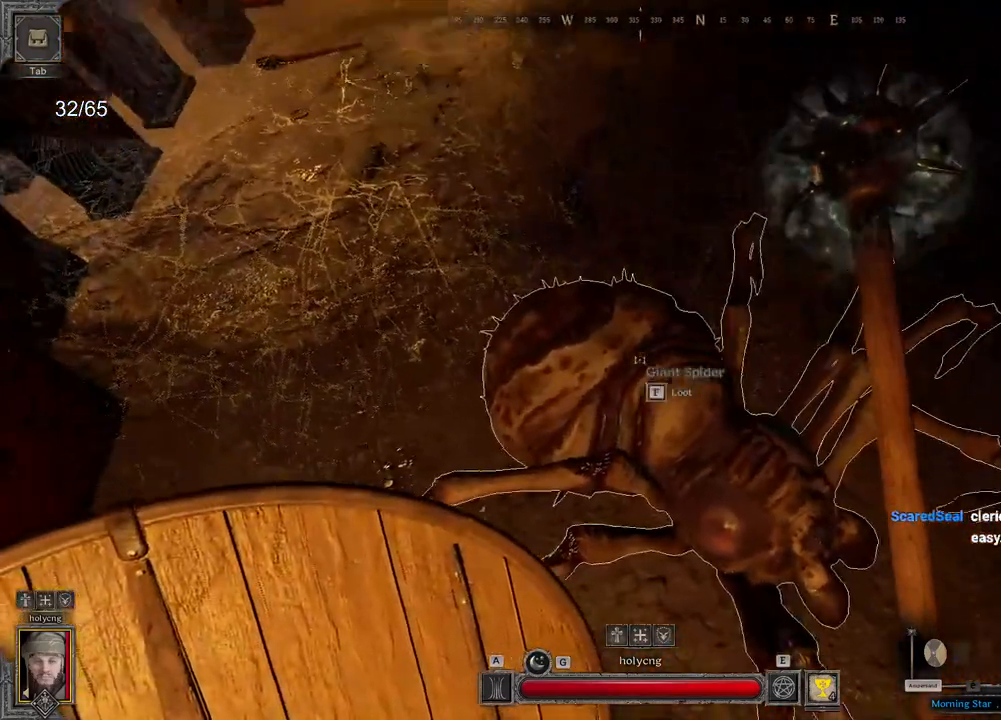
{"keys": [], "mouse": [], "events": []}
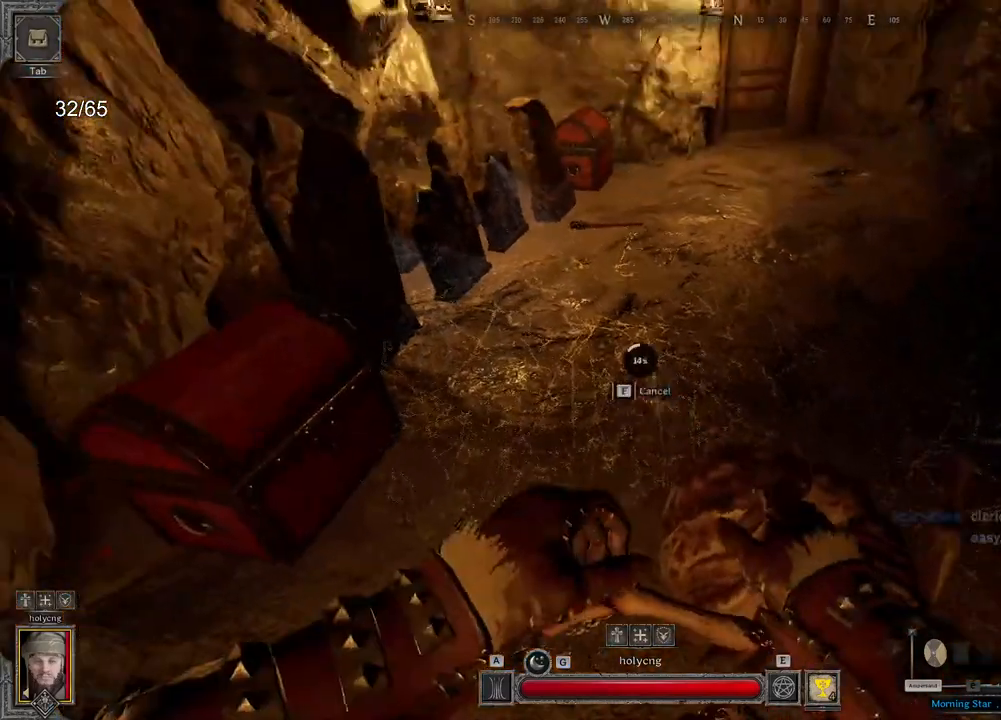
{"keys": [], "mouse": [], "events": []}
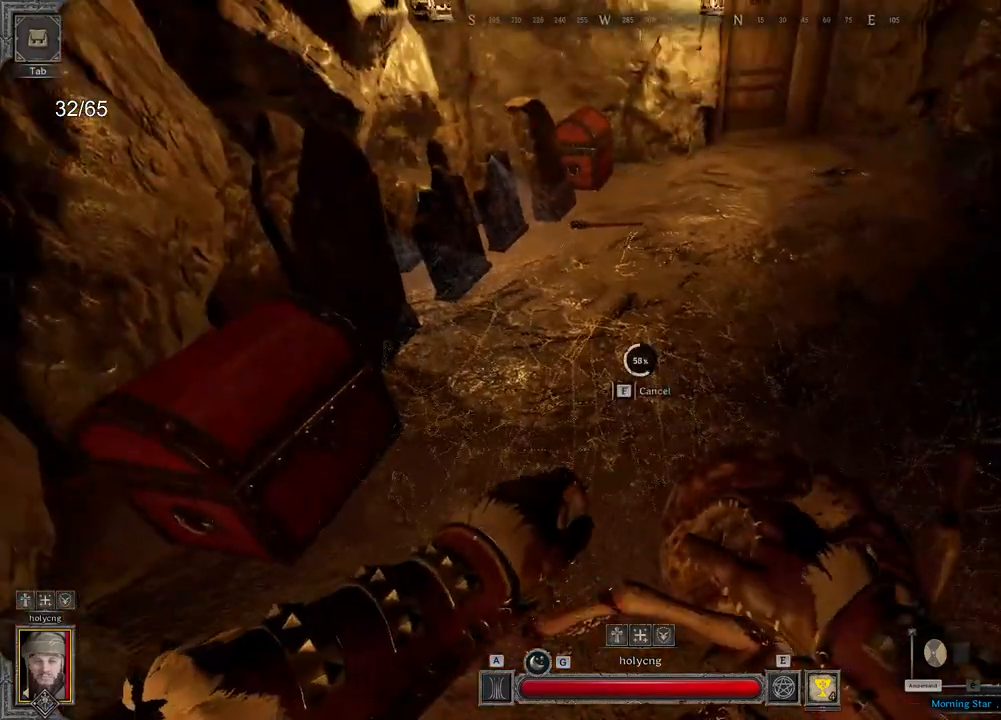
{"keys": [], "mouse": [], "events": []}
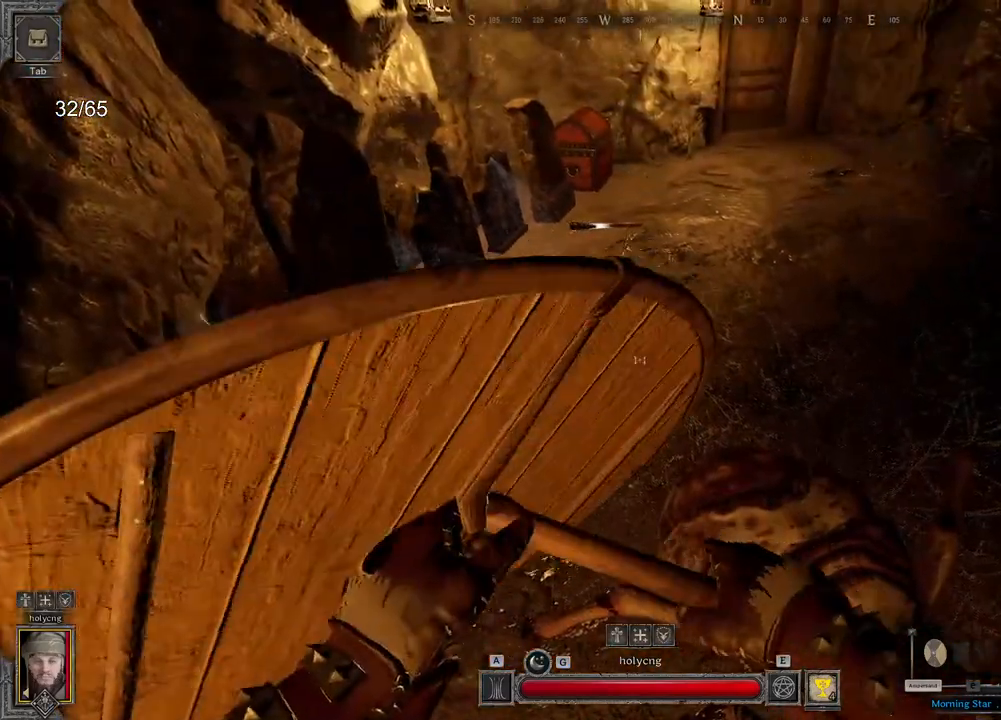
{"keys": [], "mouse": [], "events": []}
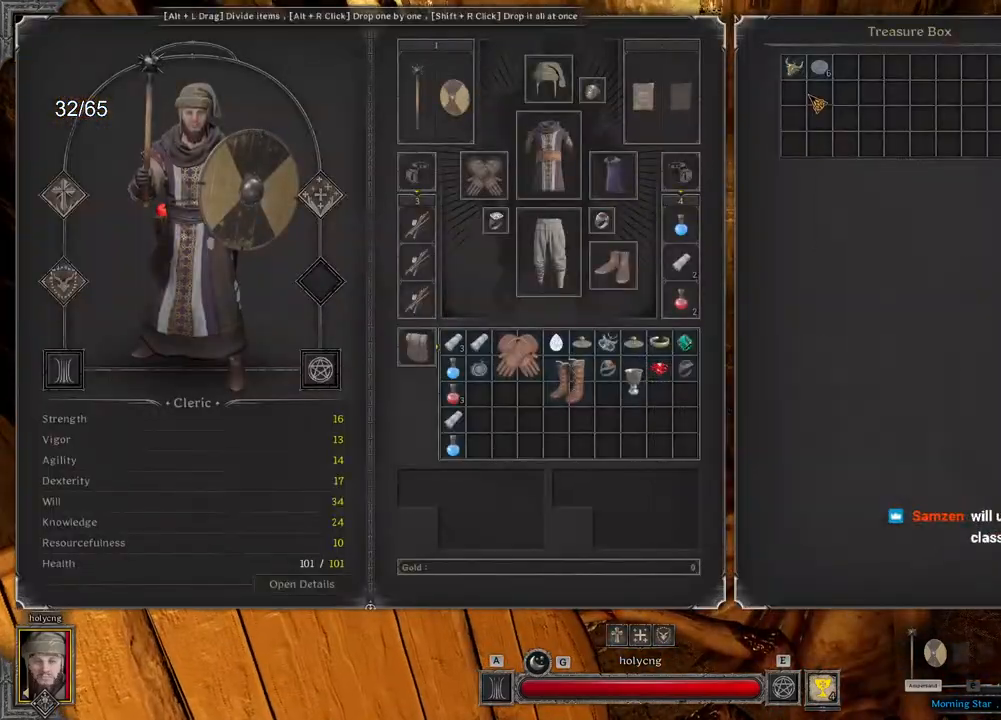
{"keys": ["z"], "mouse": [], "events": [[333, "z", "down"]]}
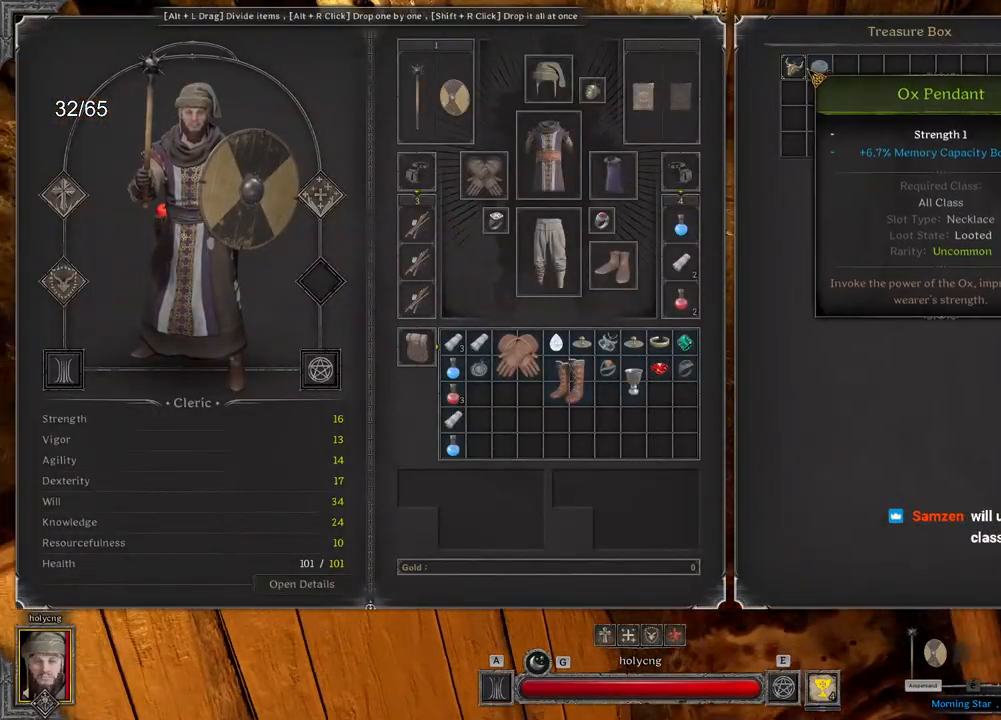
{"keys": ["z"], "mouse": [], "events": [[150, "mouse_right", "down"], [217, "mouse_right", "up"]]}
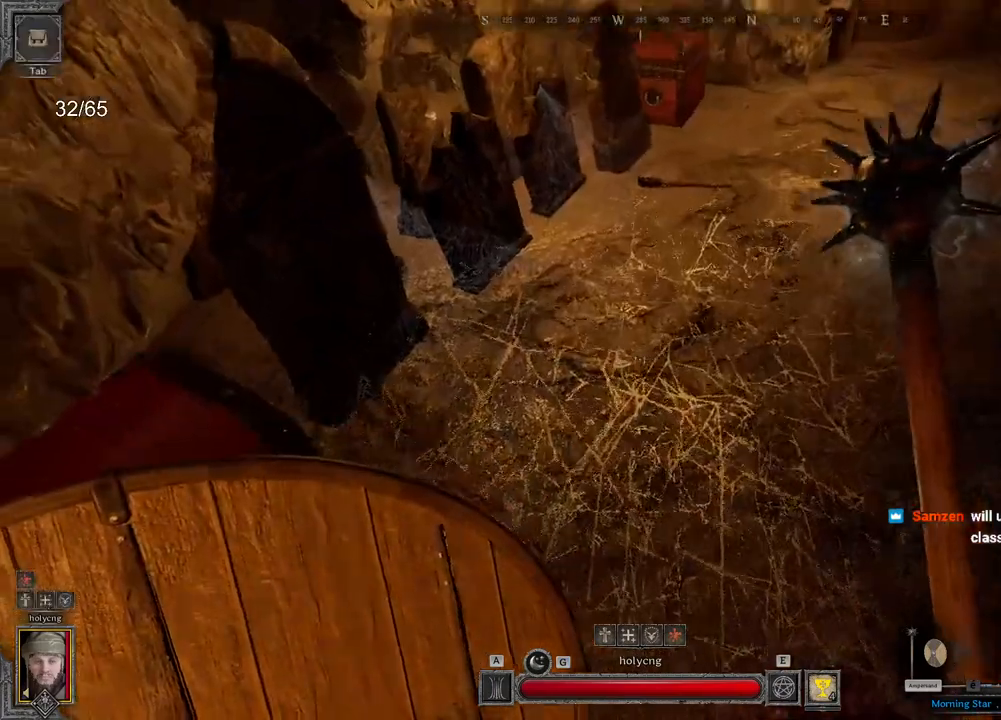
{"keys": [], "mouse": [], "events": [[283, "z", "up"]]}
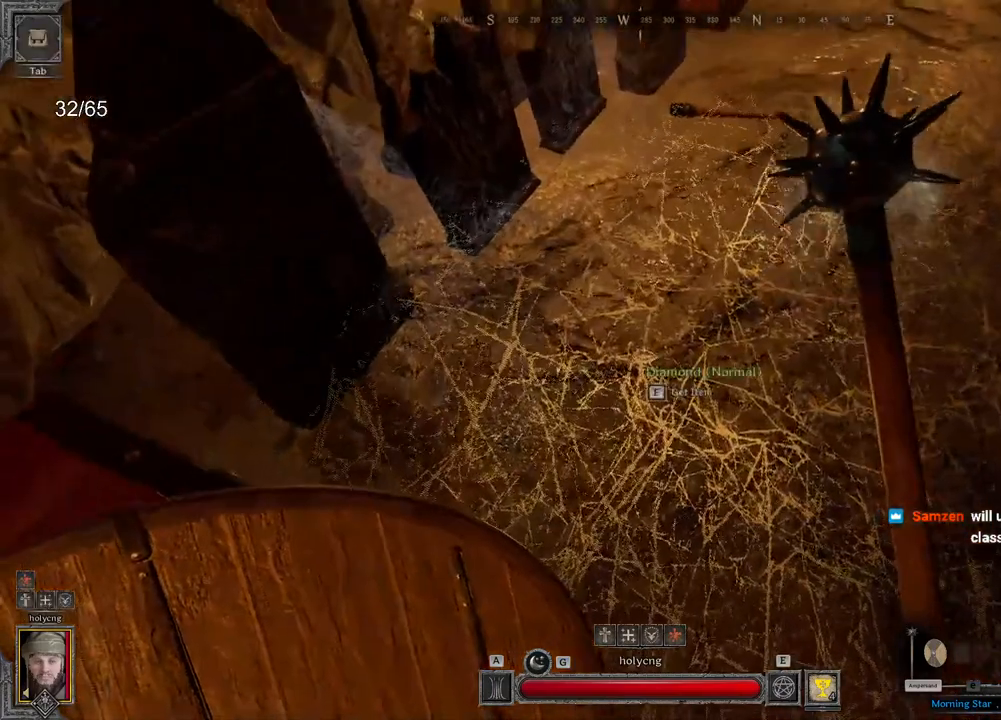
{"keys": ["space", "z"], "mouse": [], "events": [[233, "z", "down"], [433, "space", "down"]]}